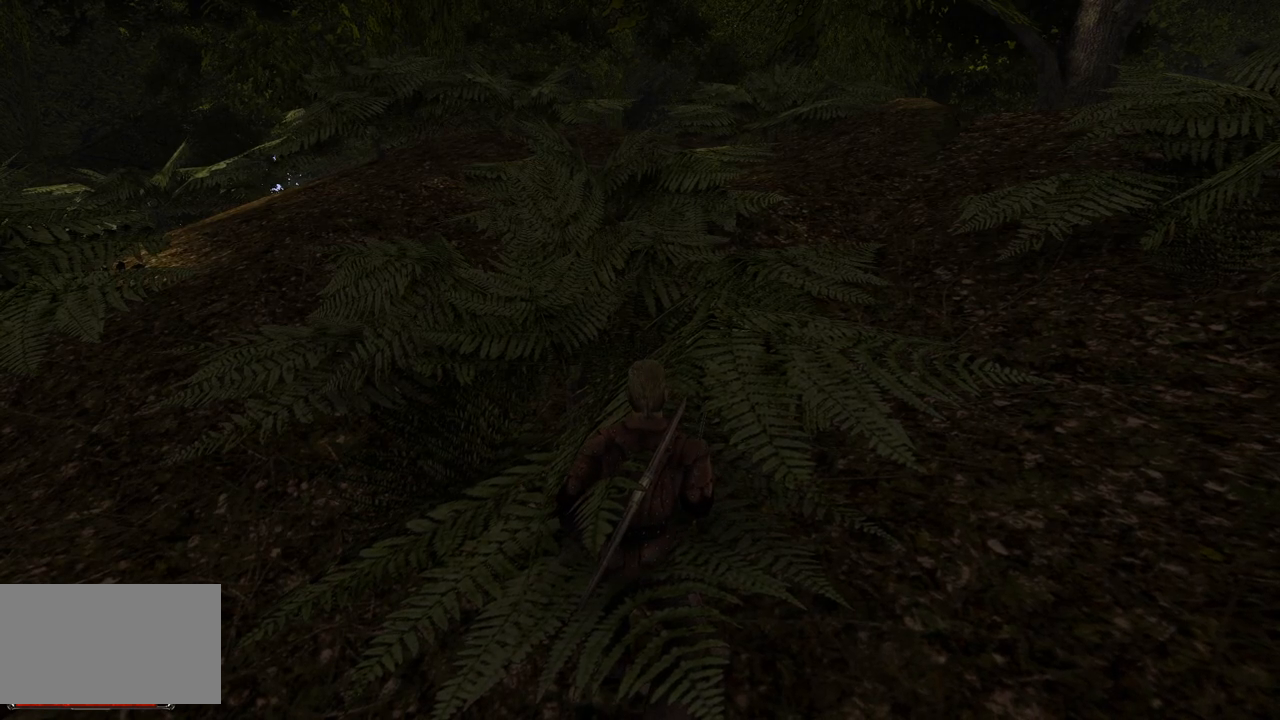
Gameplay with keyboard and mouse; each line is a JSON object with the keys and mouse buttons held at the frame after it. "events" lists presses ("down") and releases ("up") of "a", "ctrl", "d", "e", "q", "s", "shift", "space", "w", "mouse_left", "mouse_wheel", "mouse_right", "mouse_mb4" and "mouse_mb5" between this image and that frame as [ms after this image, input, new state], when the widget could be followed in between. "mouse_left", "mouse_wheel", "mouse_right", "mouse_mb4", "mouse_mb5" = the "left", "wheel", "right", "mb4", "mb5" buttons of the "mouse" list. No other keys are recorded. "wheel" means that the mouse wheel is clicked or scrolled. Mouse movement is not recorded.
{"keys": ["w"], "mouse": [], "events": [[80, "w", "down"]]}
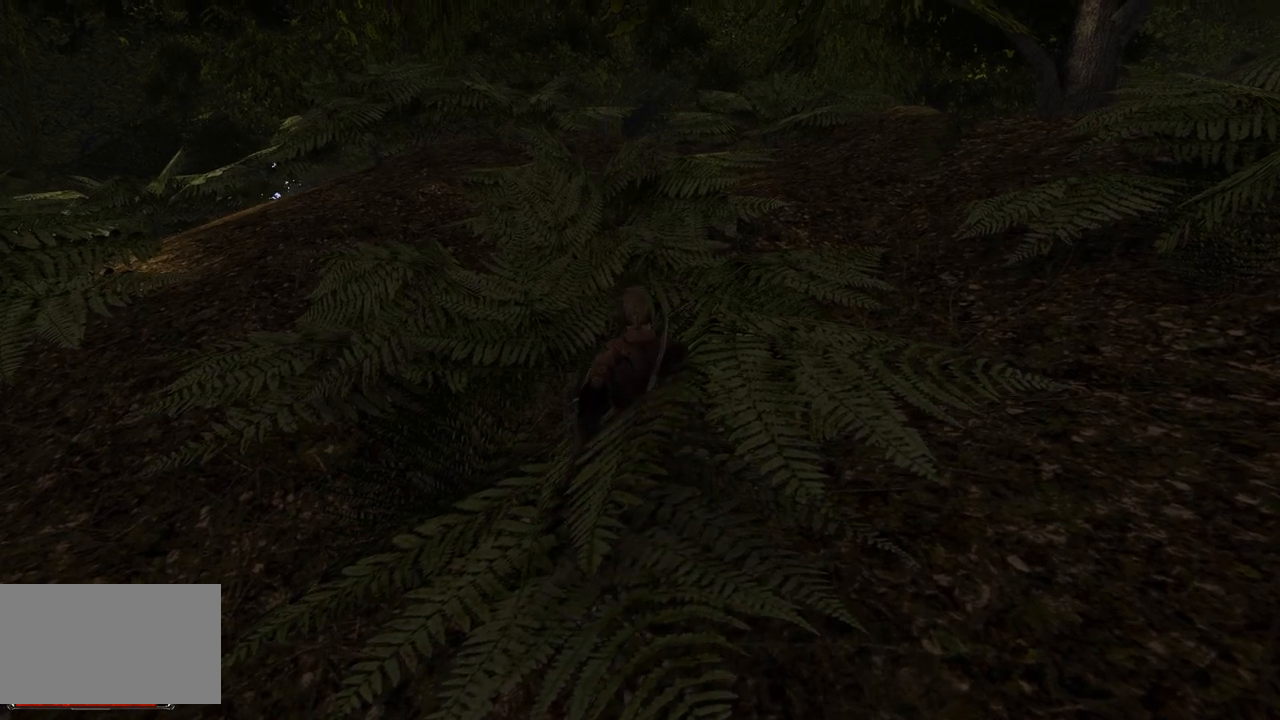
{"keys": ["w"], "mouse": [], "events": []}
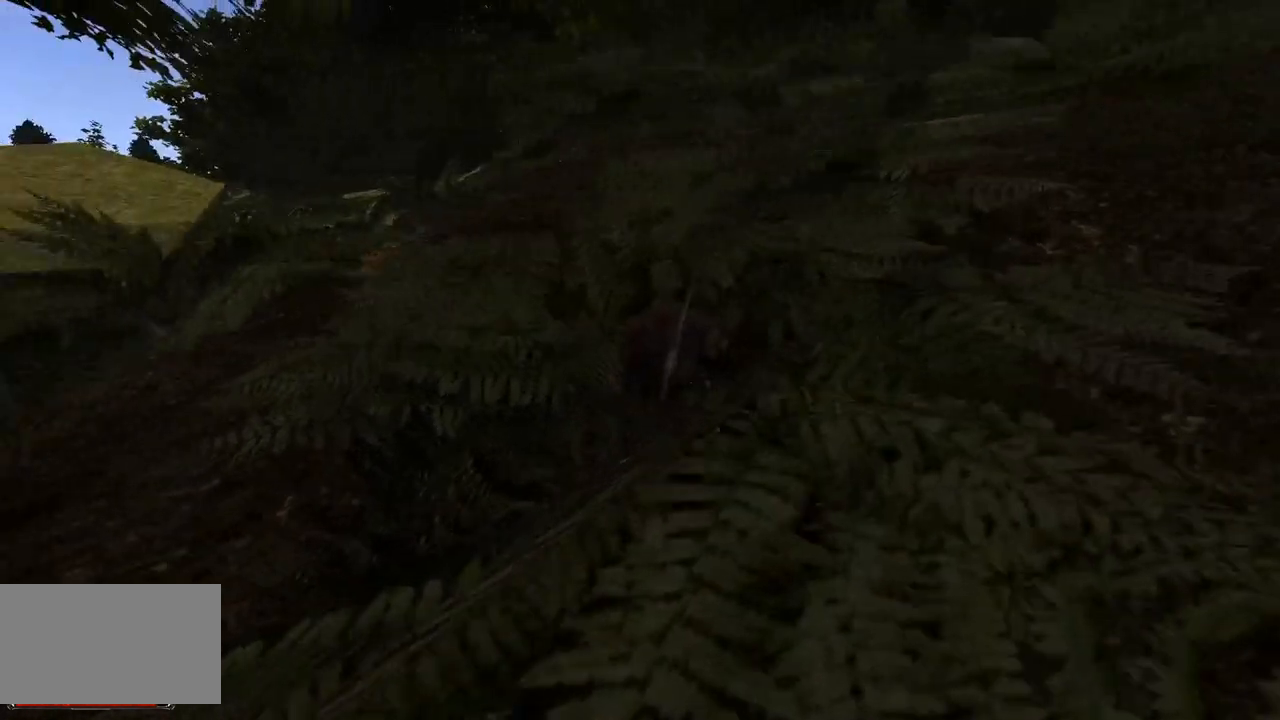
{"keys": [], "mouse": [], "events": [[100, "w", "up"]]}
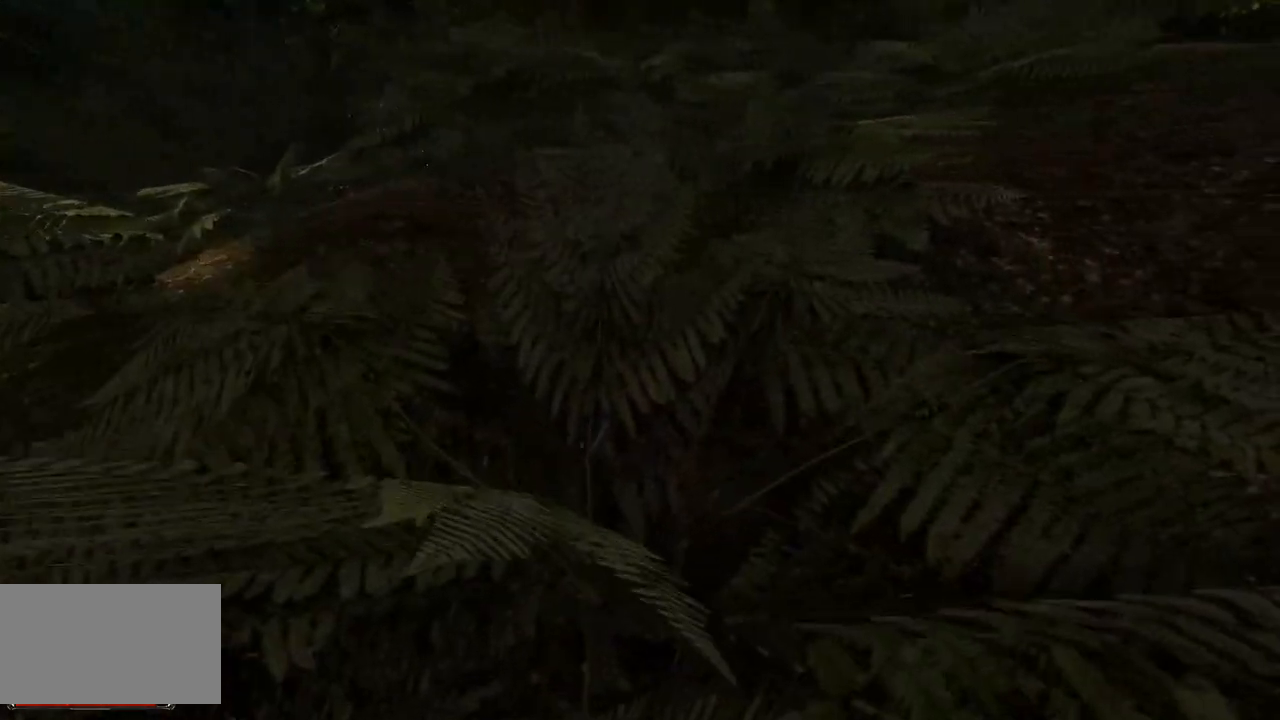
{"keys": [], "mouse": [], "events": []}
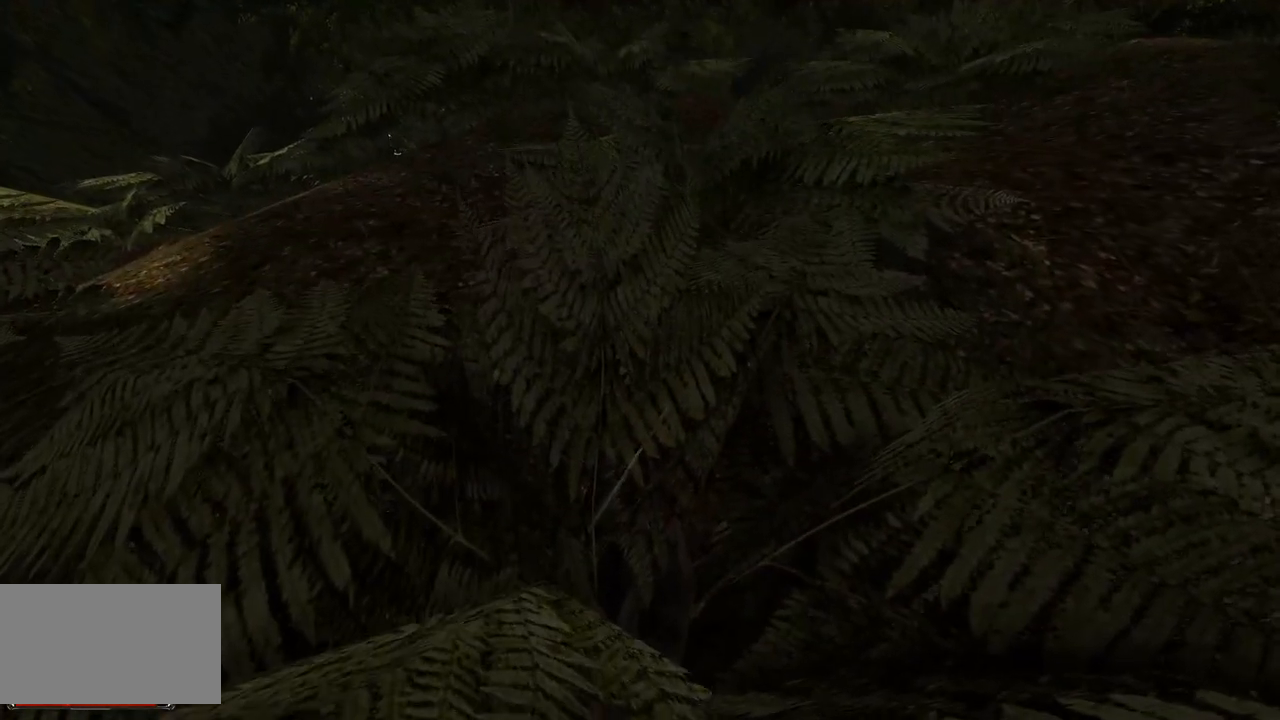
{"keys": ["w"], "mouse": [], "events": [[360, "w", "down"]]}
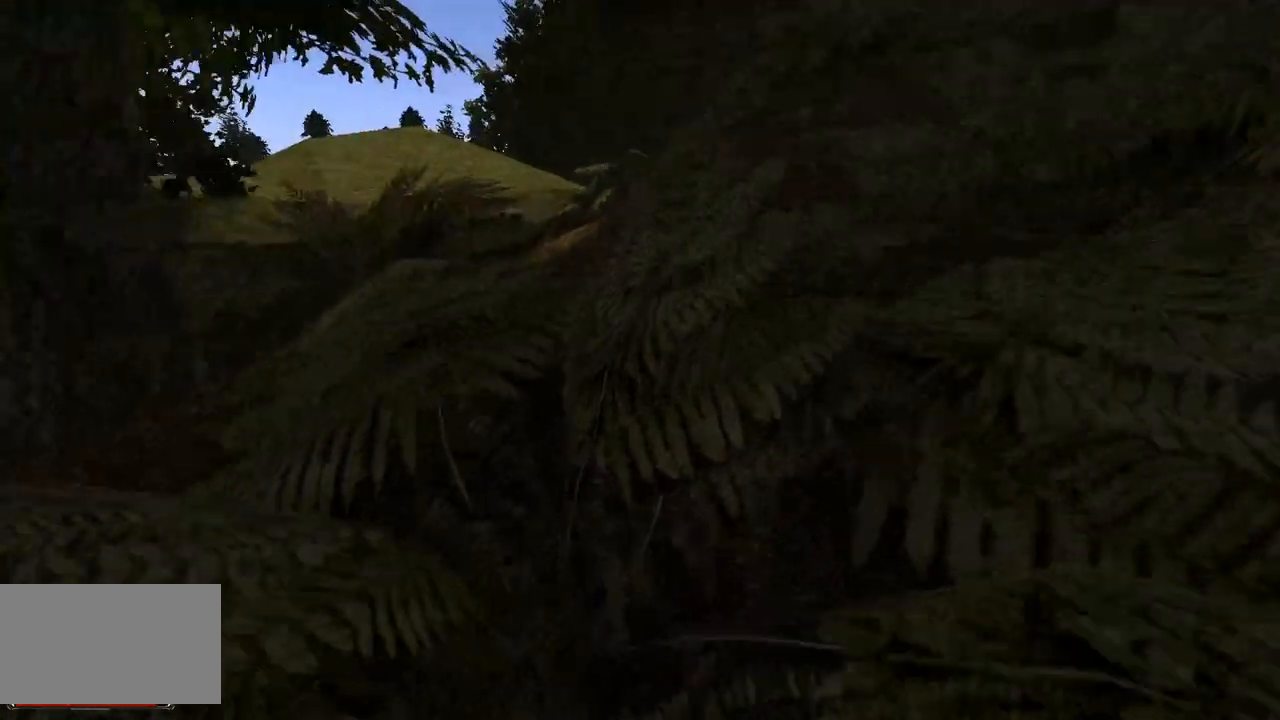
{"keys": ["w"], "mouse": [], "events": []}
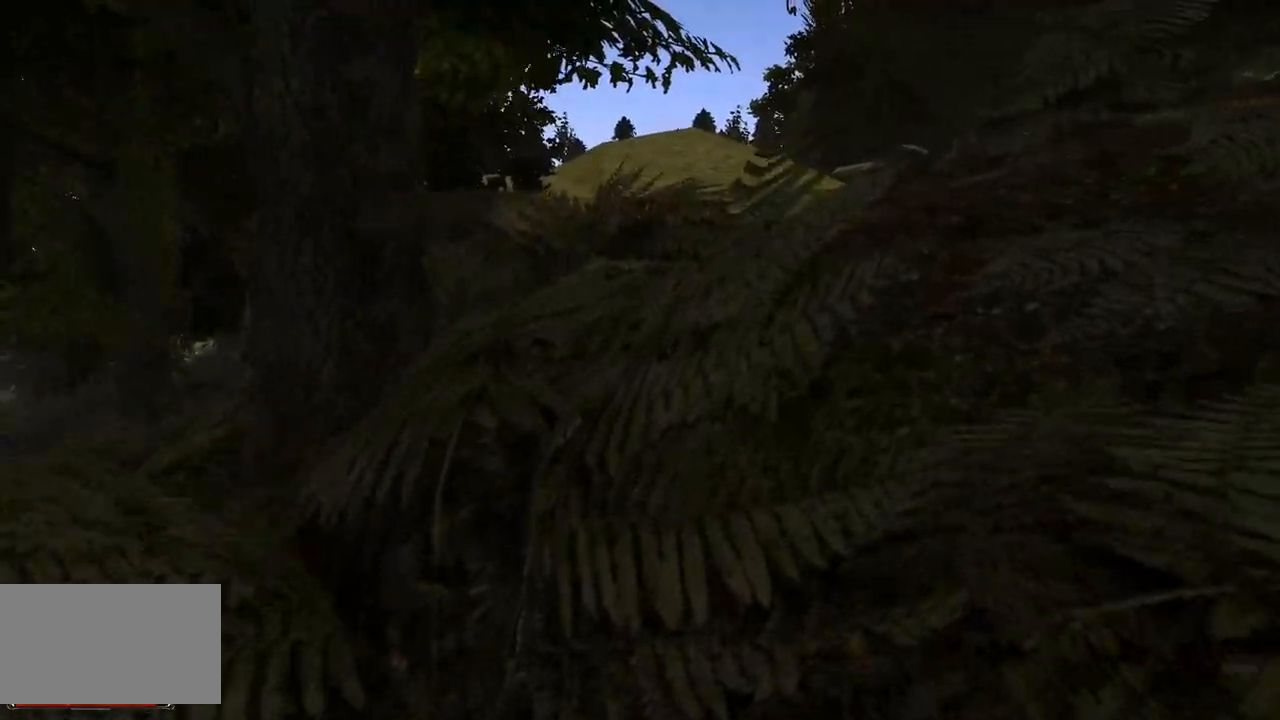
{"keys": ["w"], "mouse": [], "events": []}
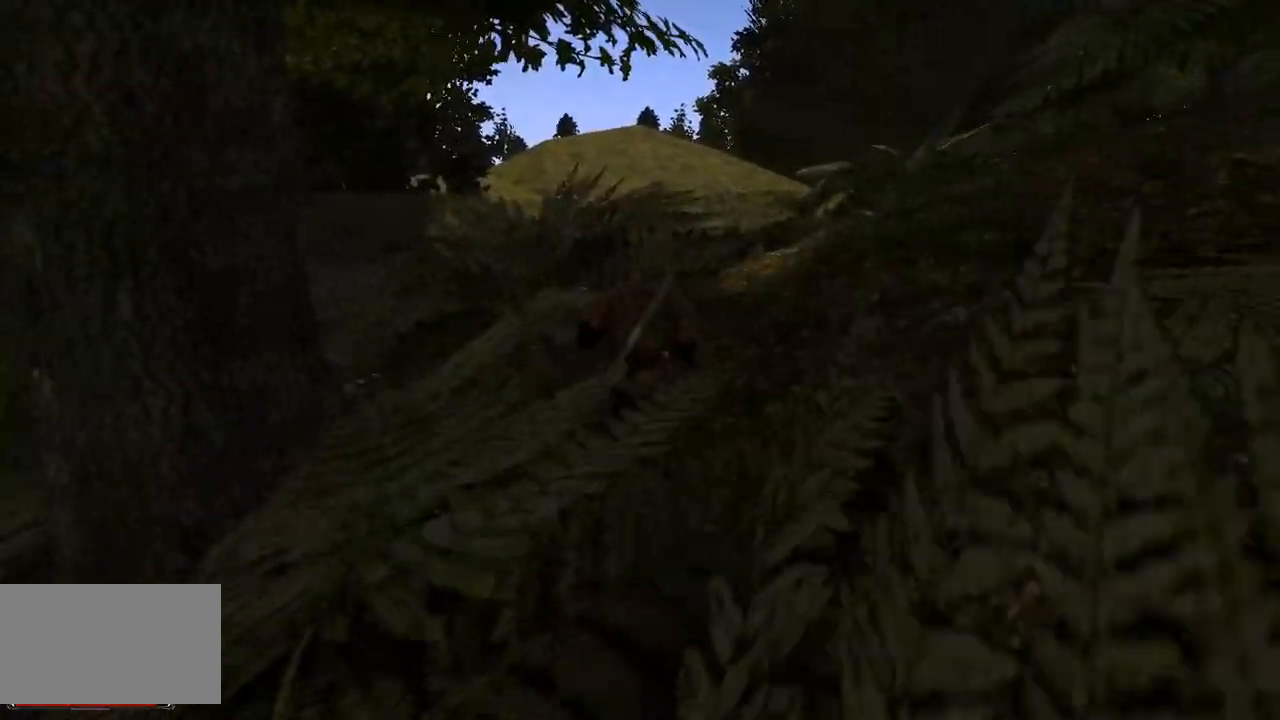
{"keys": [], "mouse": [], "events": [[280, "w", "up"]]}
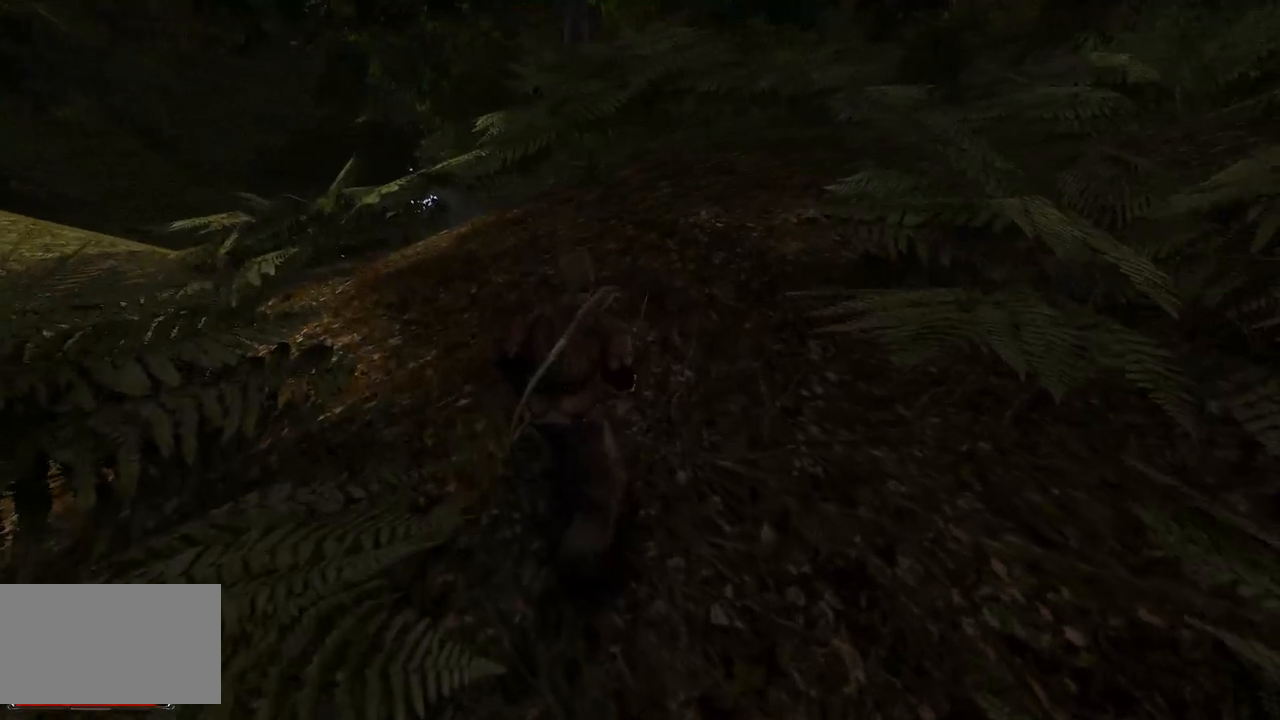
{"keys": [], "mouse": [], "events": []}
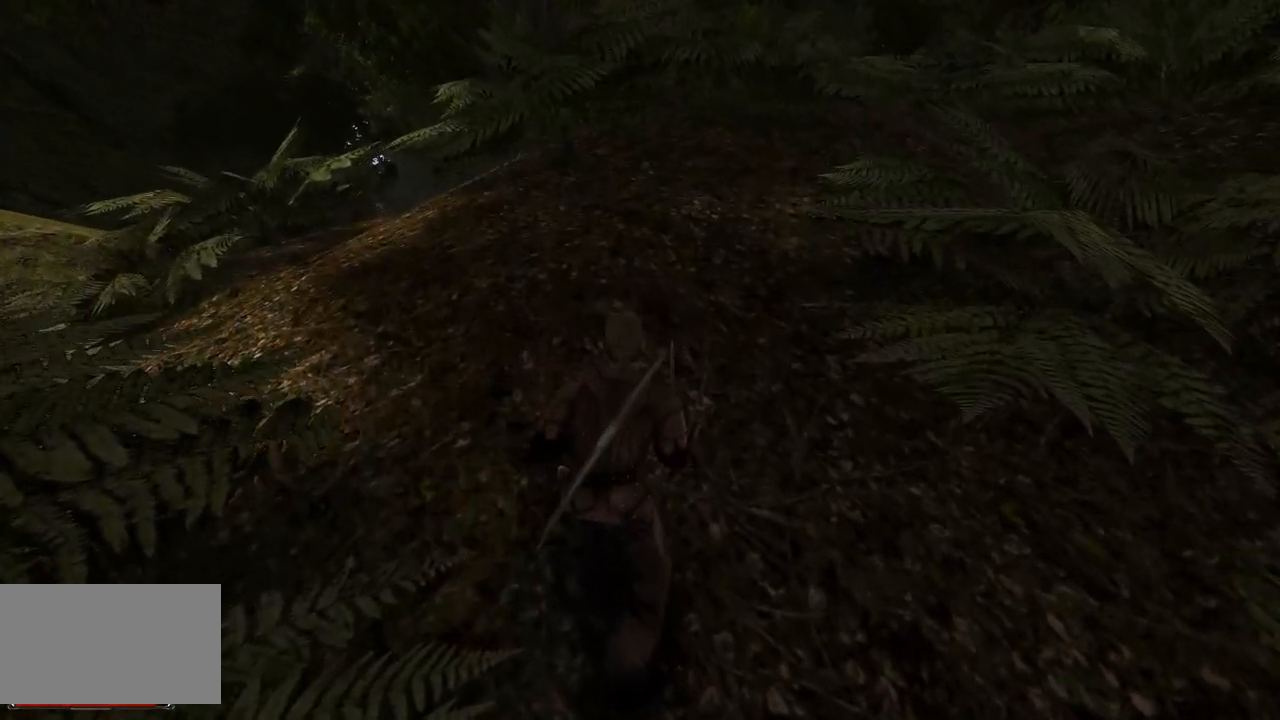
{"keys": [], "mouse": [], "events": []}
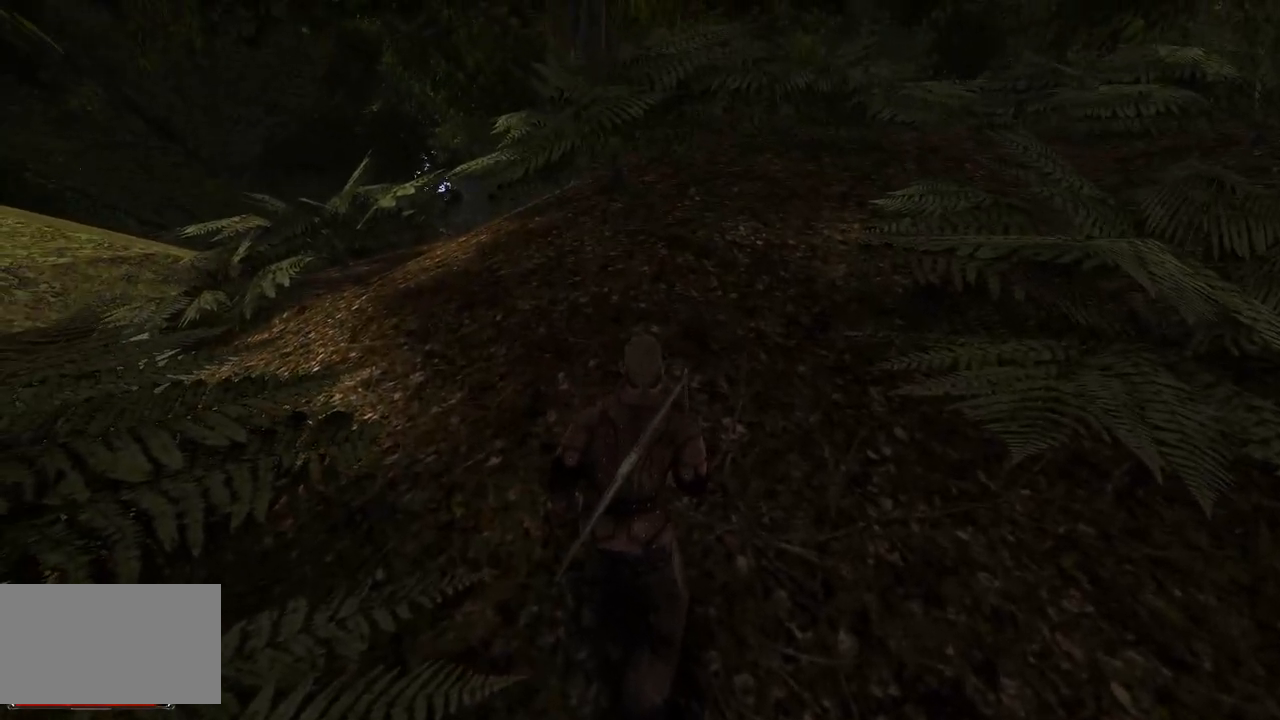
{"keys": ["d"], "mouse": [], "events": [[480, "d", "down"]]}
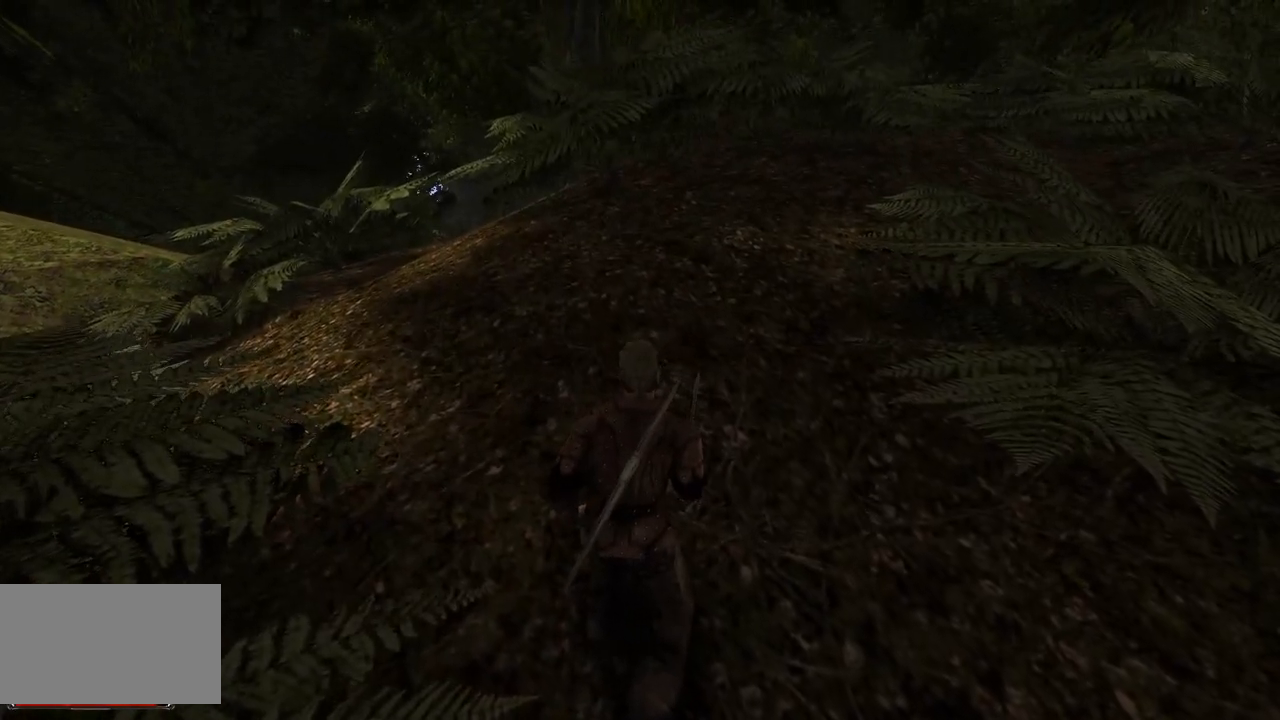
{"keys": ["d"], "mouse": [], "events": []}
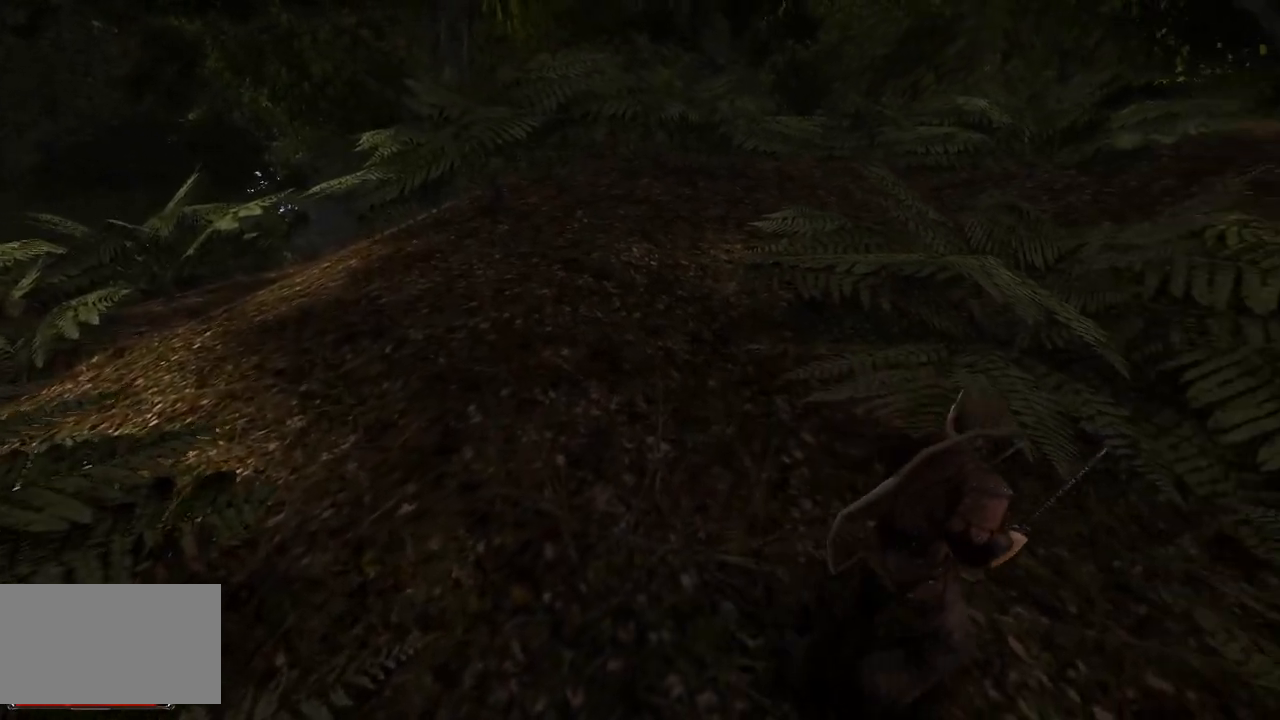
{"keys": [], "mouse": [], "events": [[160, "d", "up"]]}
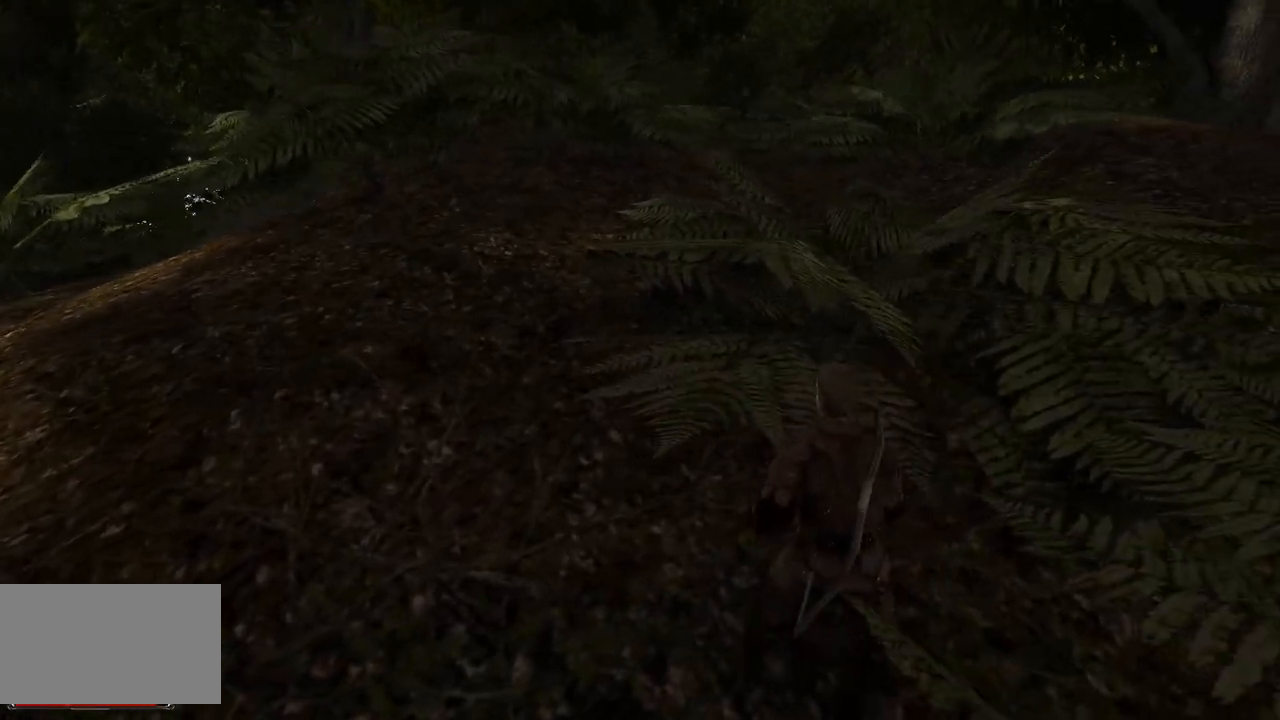
{"keys": [], "mouse": [], "events": []}
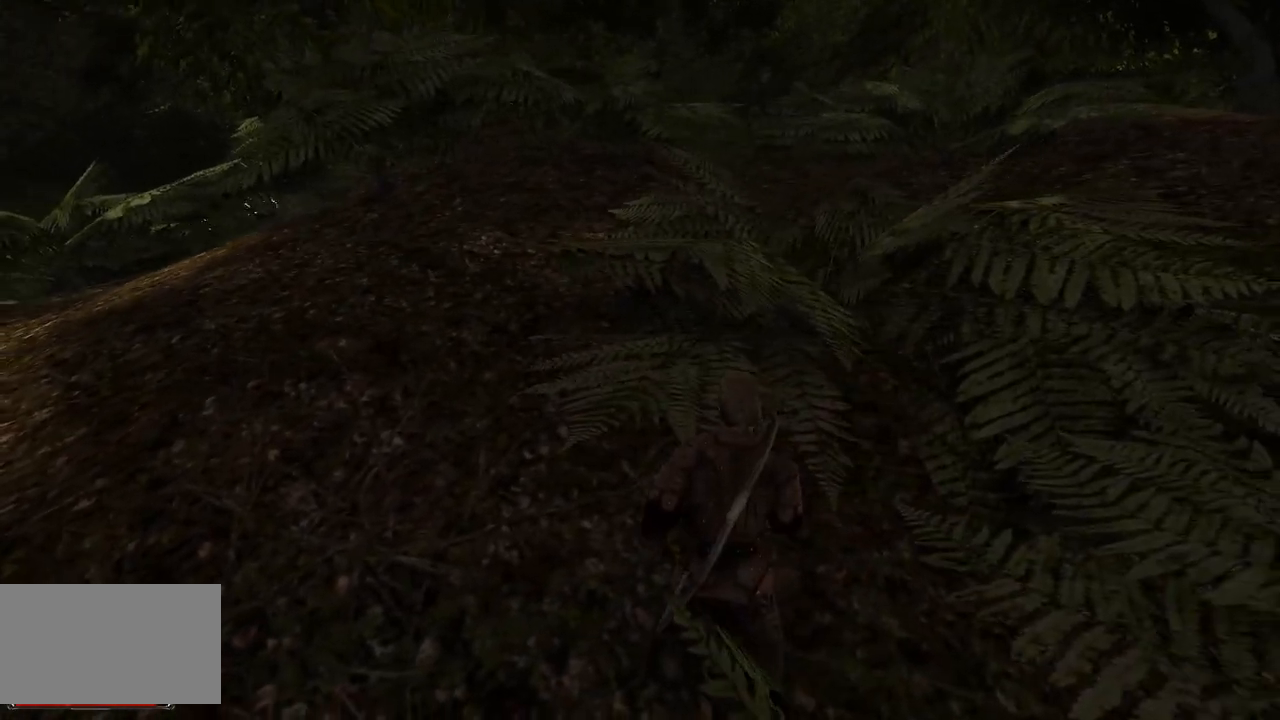
{"keys": ["a"], "mouse": [], "events": [[160, "a", "down"]]}
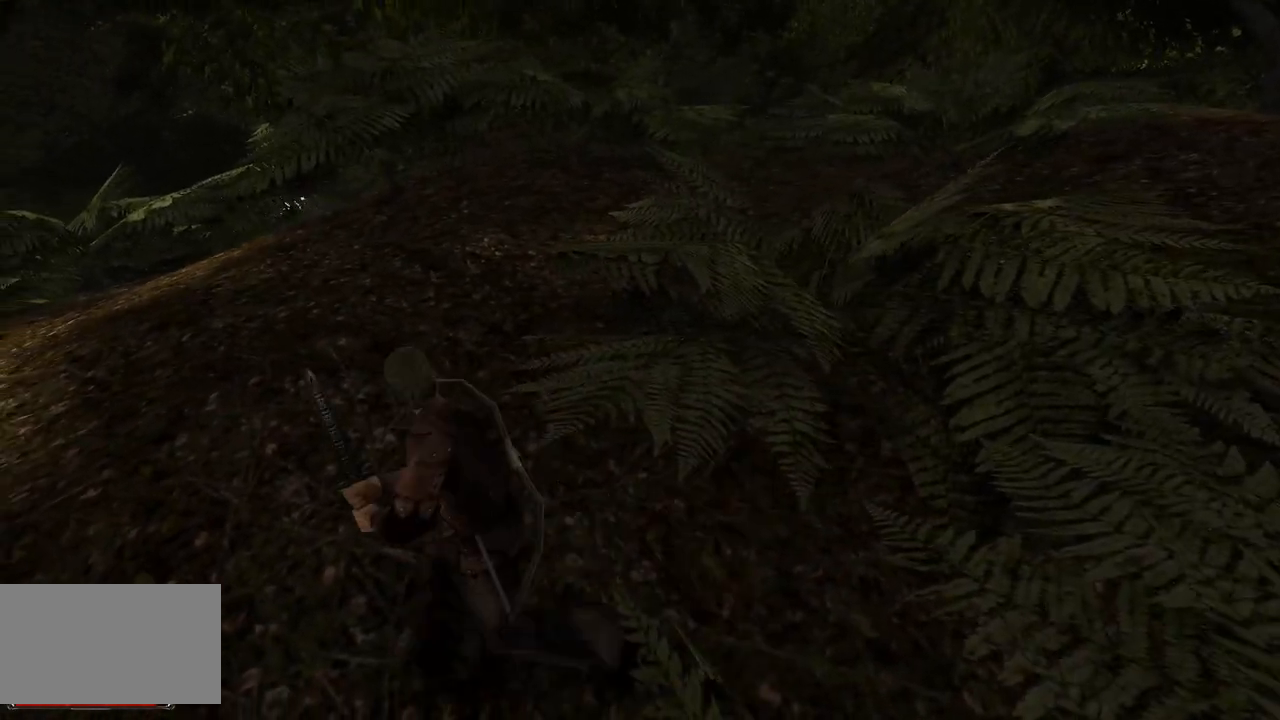
{"keys": ["a"], "mouse": [], "events": []}
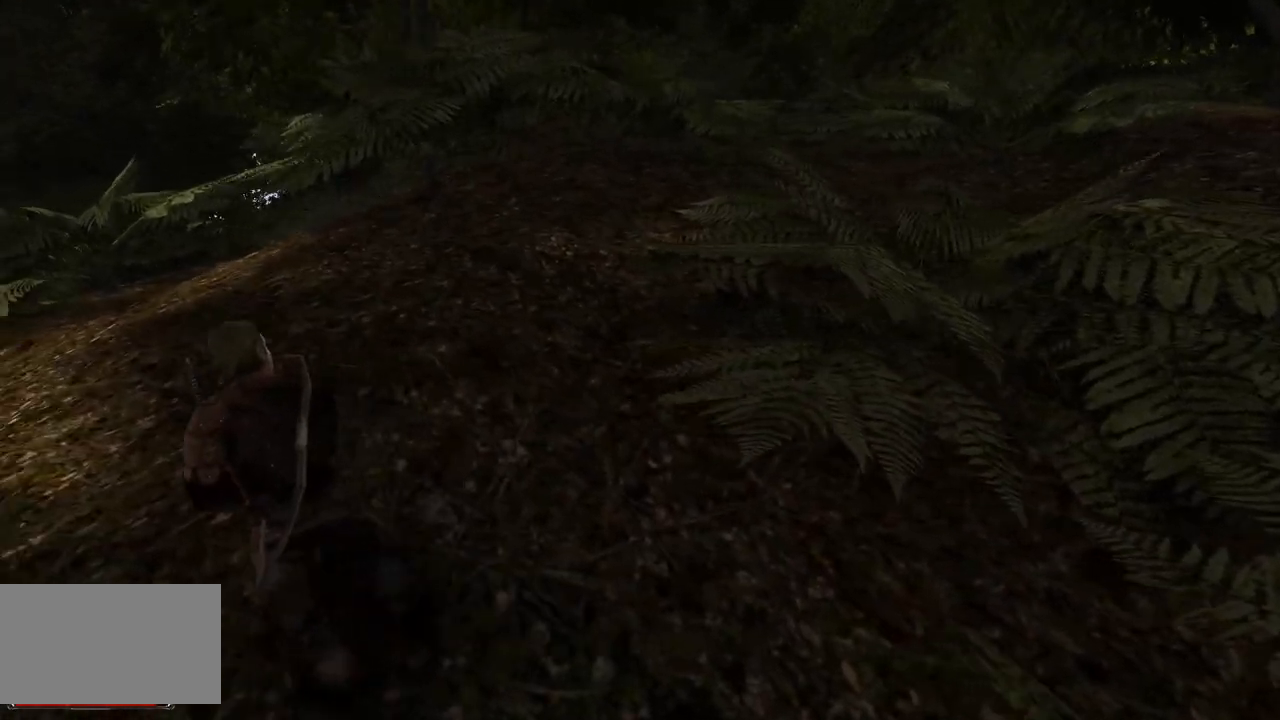
{"keys": [], "mouse": [], "events": [[400, "a", "up"]]}
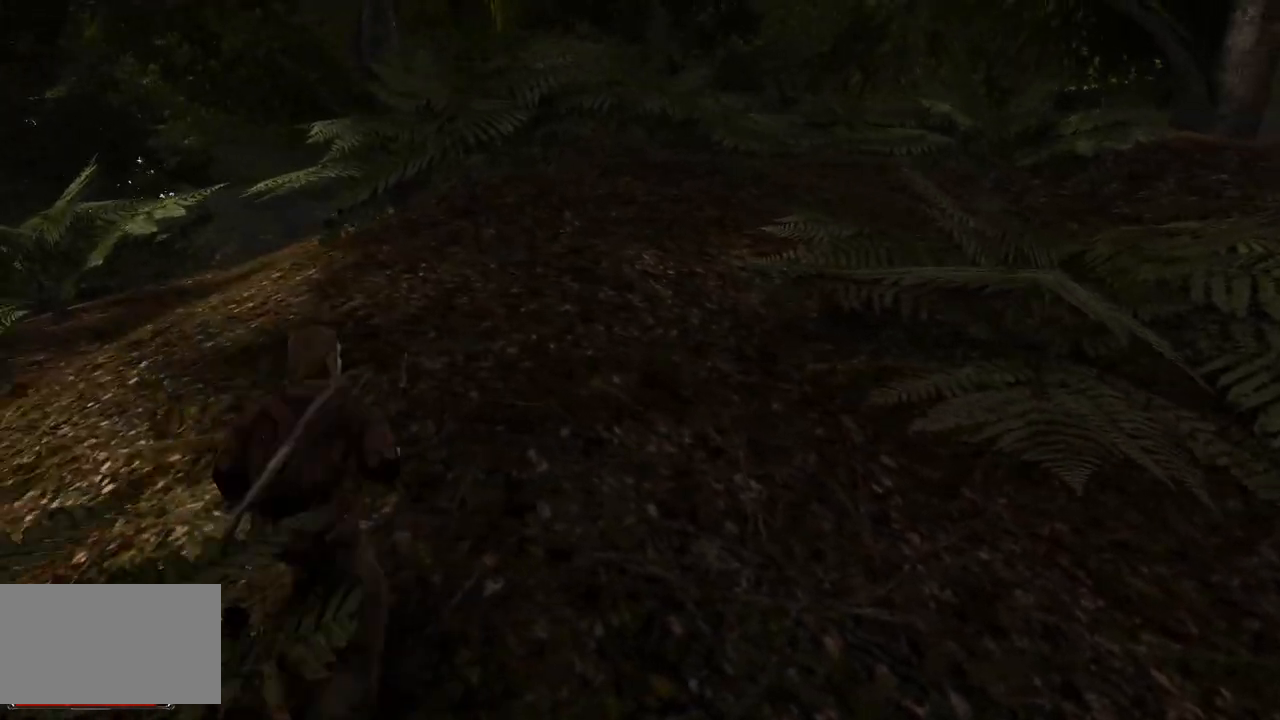
{"keys": [], "mouse": [], "events": []}
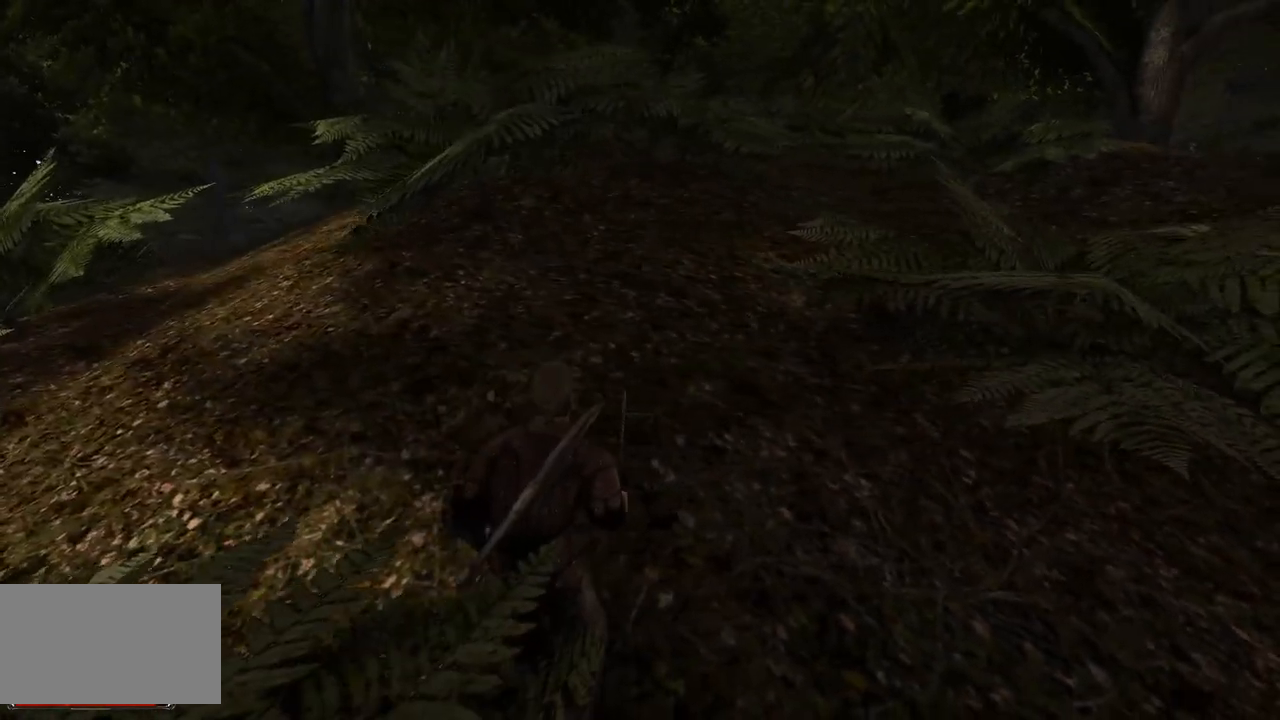
{"keys": [], "mouse": [], "events": []}
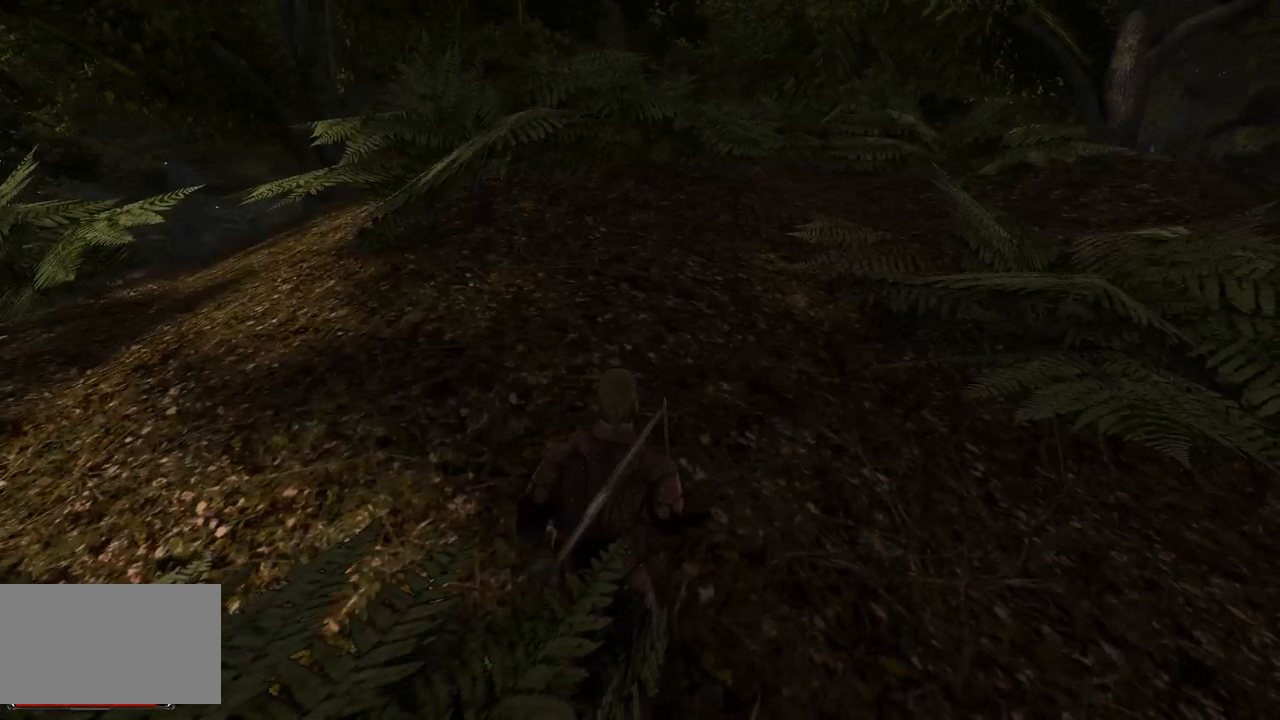
{"keys": [], "mouse": [], "events": []}
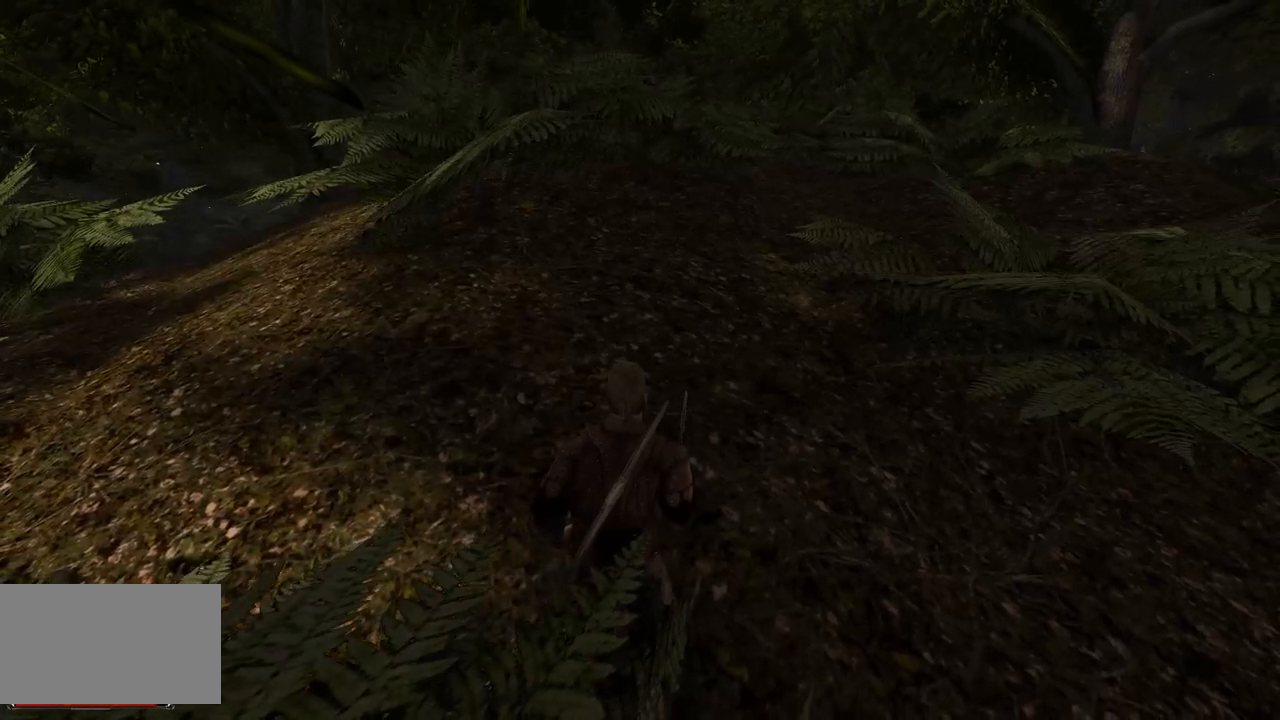
{"keys": [], "mouse": [], "events": []}
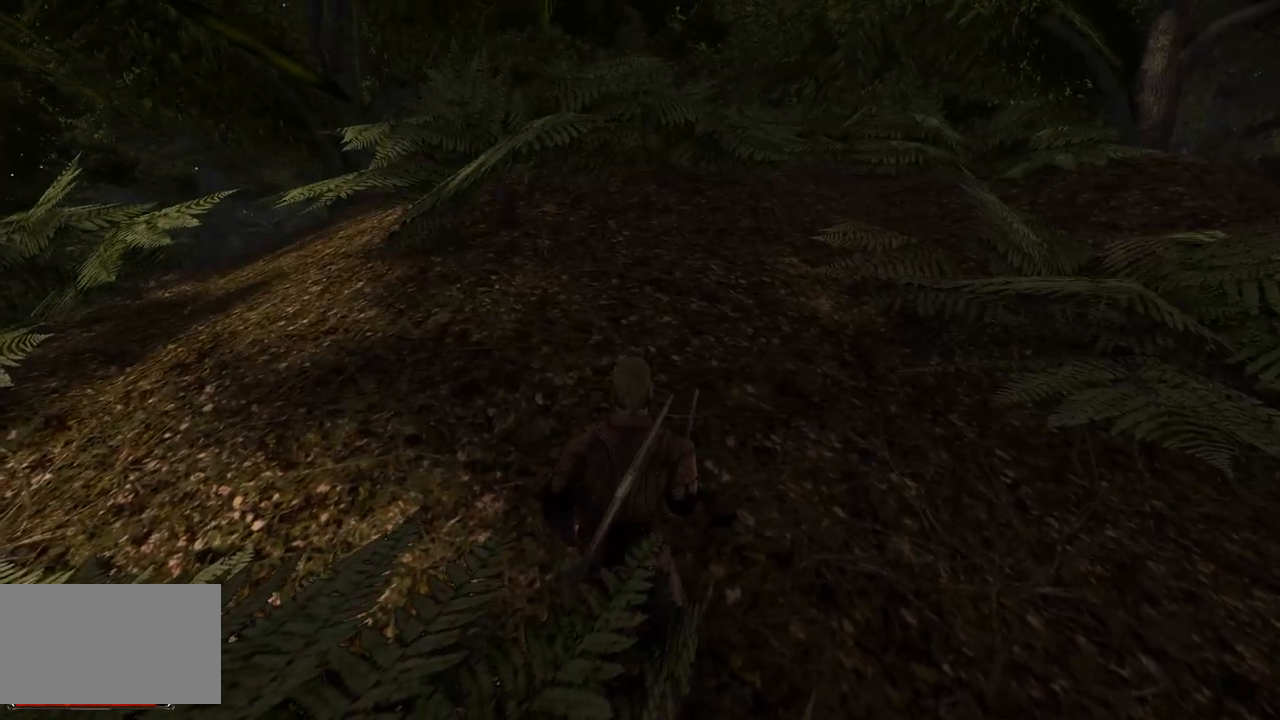
{"keys": [], "mouse": [], "events": []}
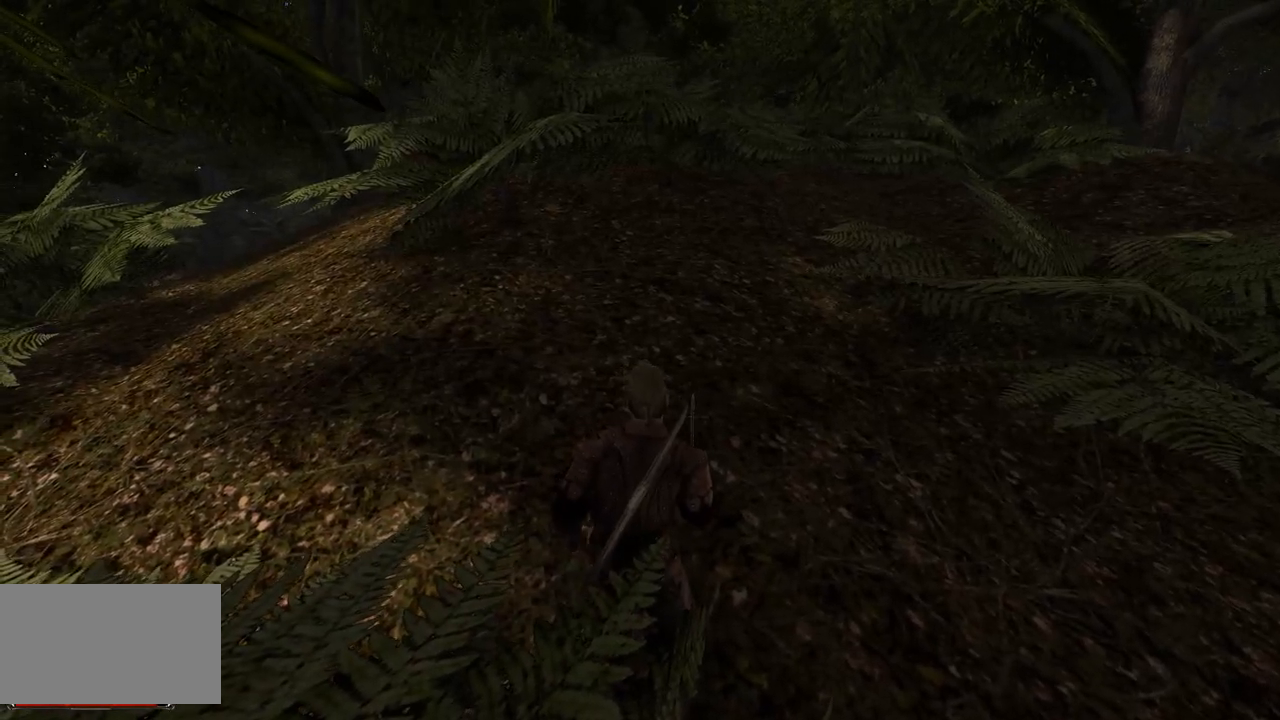
{"keys": [], "mouse": [], "events": []}
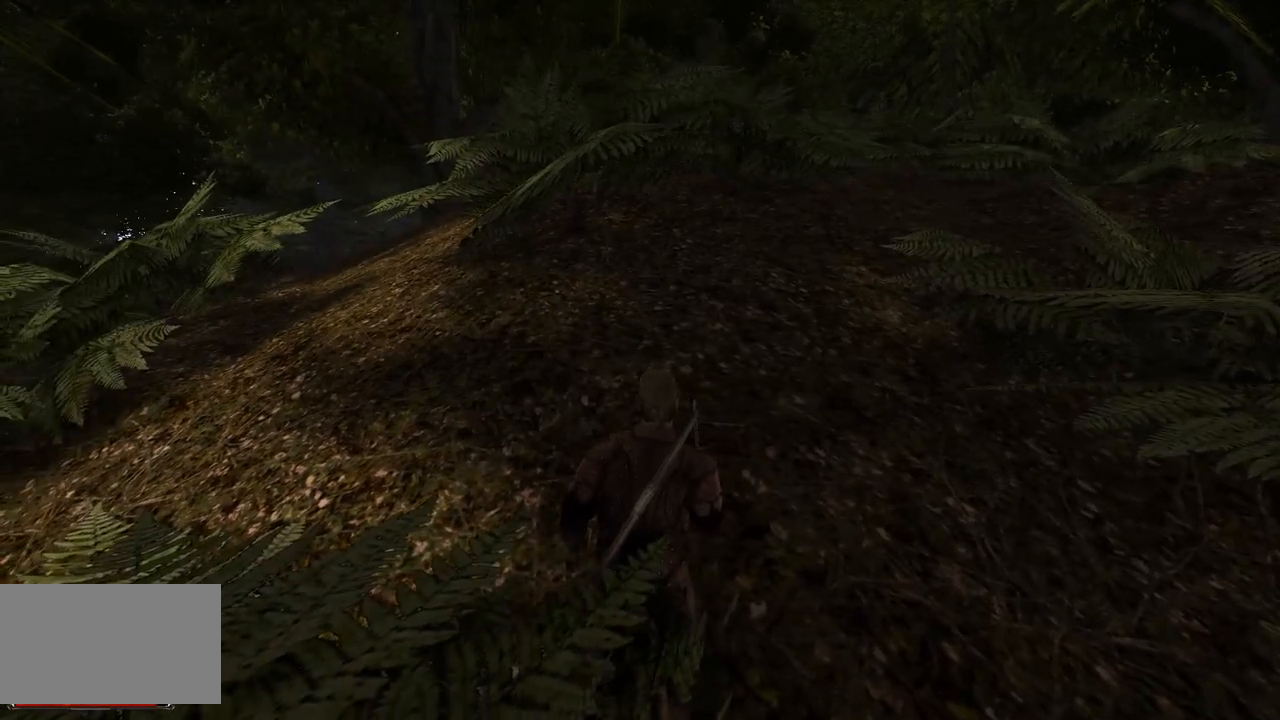
{"keys": ["s"], "mouse": [], "events": [[340, "s", "down"]]}
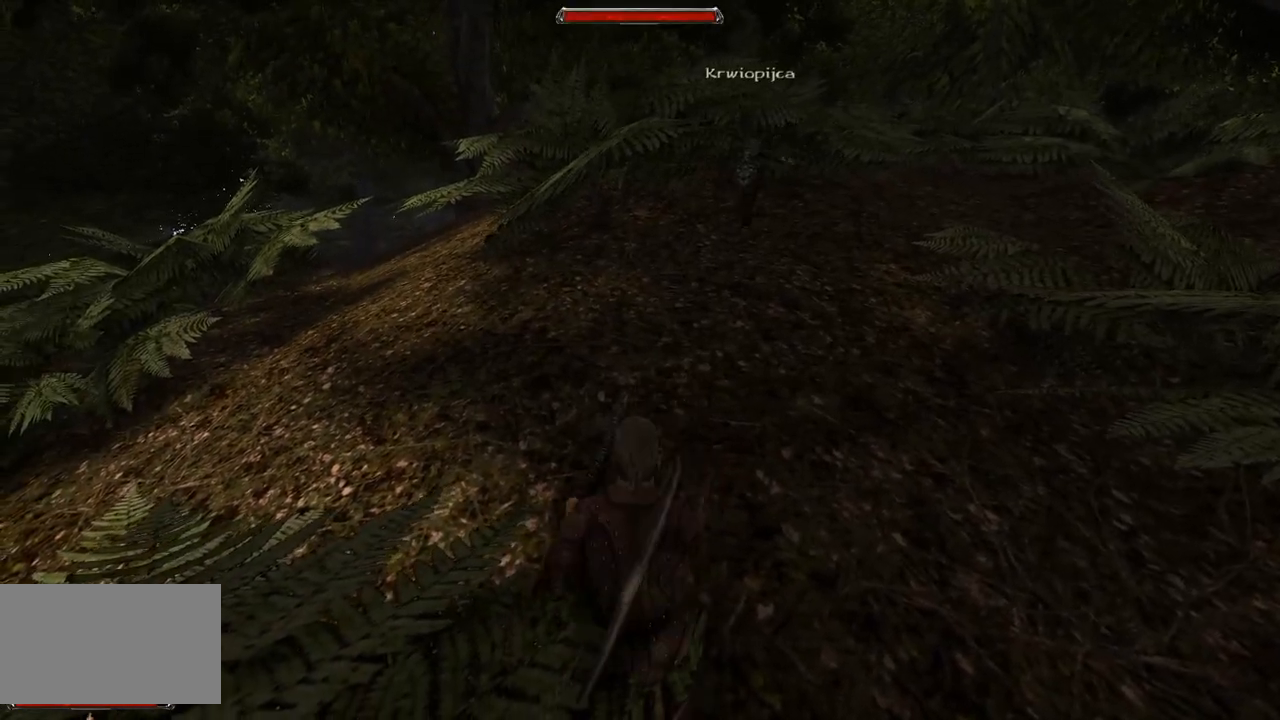
{"keys": ["s"], "mouse": [], "events": [[100, "s", "up"], [280, "s", "down"]]}
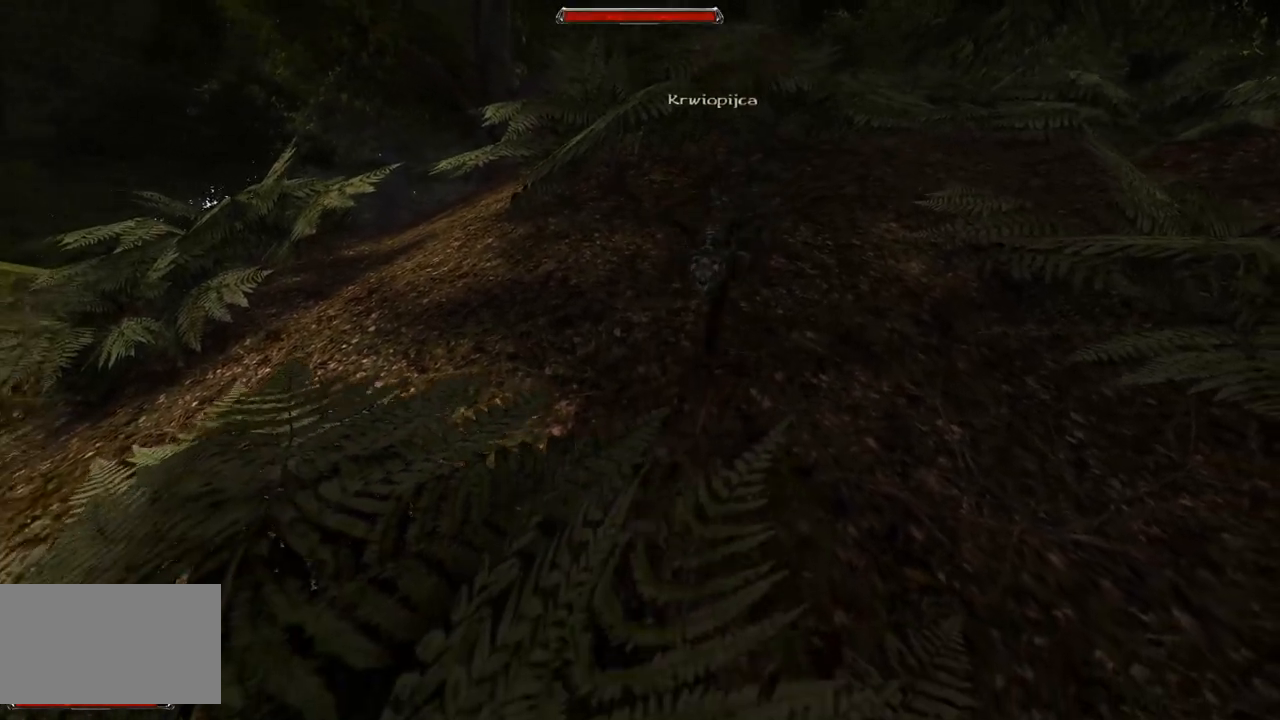
{"keys": ["s"], "mouse": [], "events": [[40, "s", "up"], [300, "s", "down"]]}
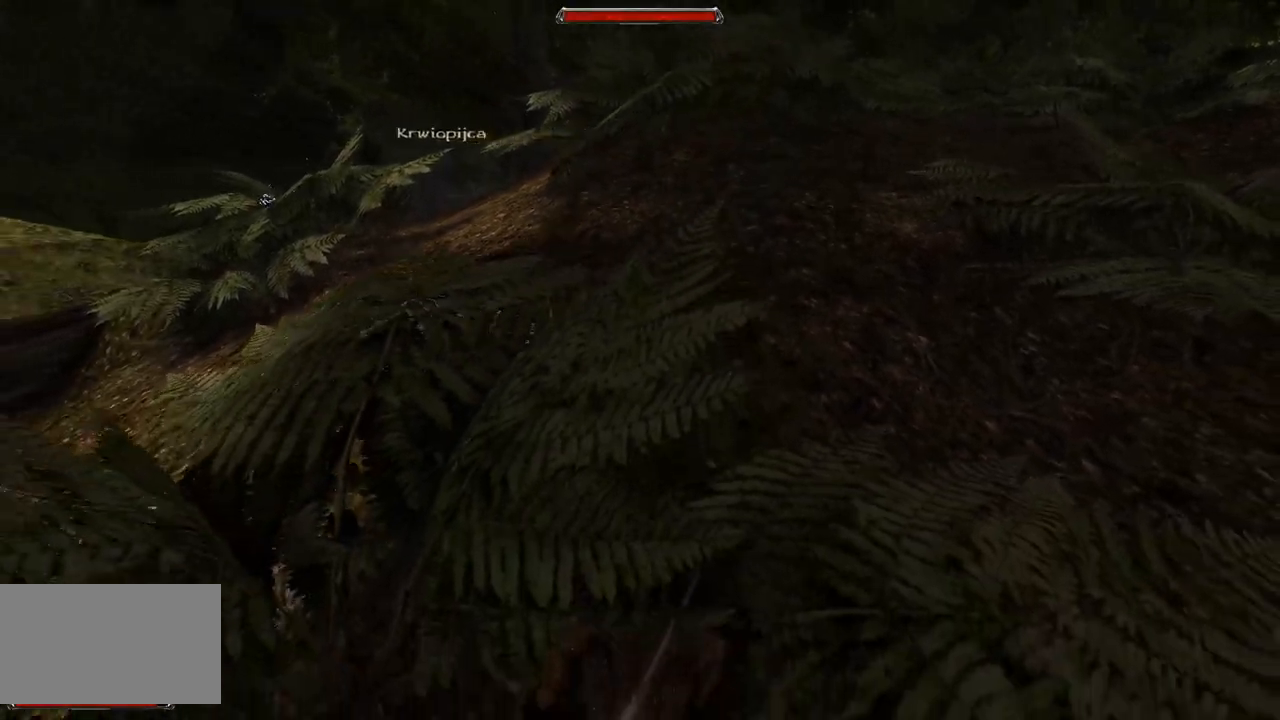
{"keys": ["s"], "mouse": [], "events": [[140, "s", "up"], [440, "s", "down"]]}
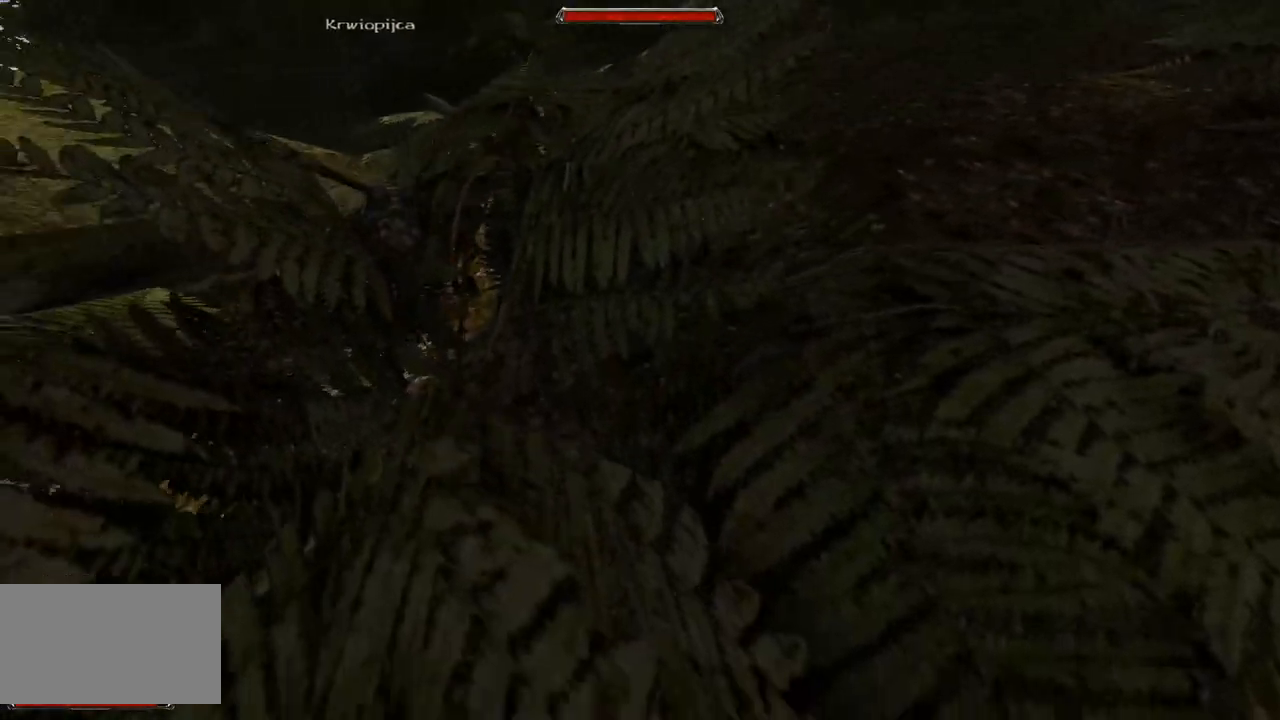
{"keys": [], "mouse": [], "events": [[280, "s", "up"]]}
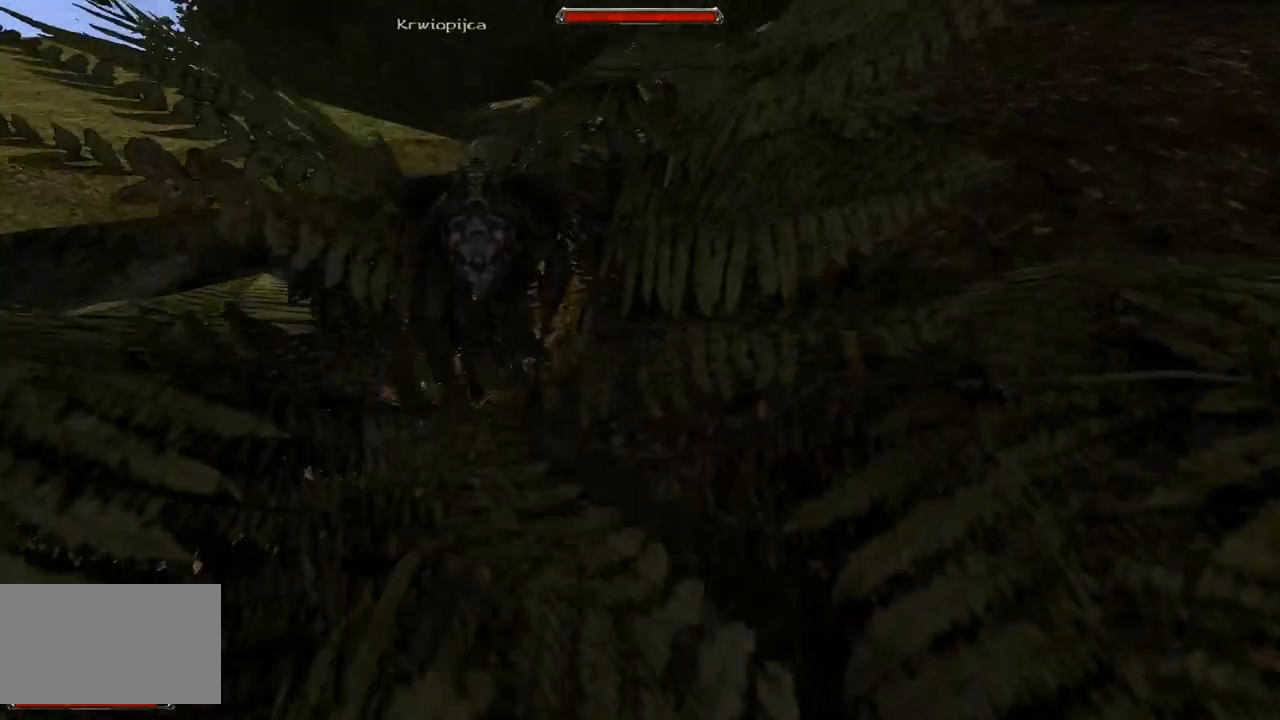
{"keys": [], "mouse": [], "events": [[100, "mouse_left", "down"], [240, "mouse_left", "up"]]}
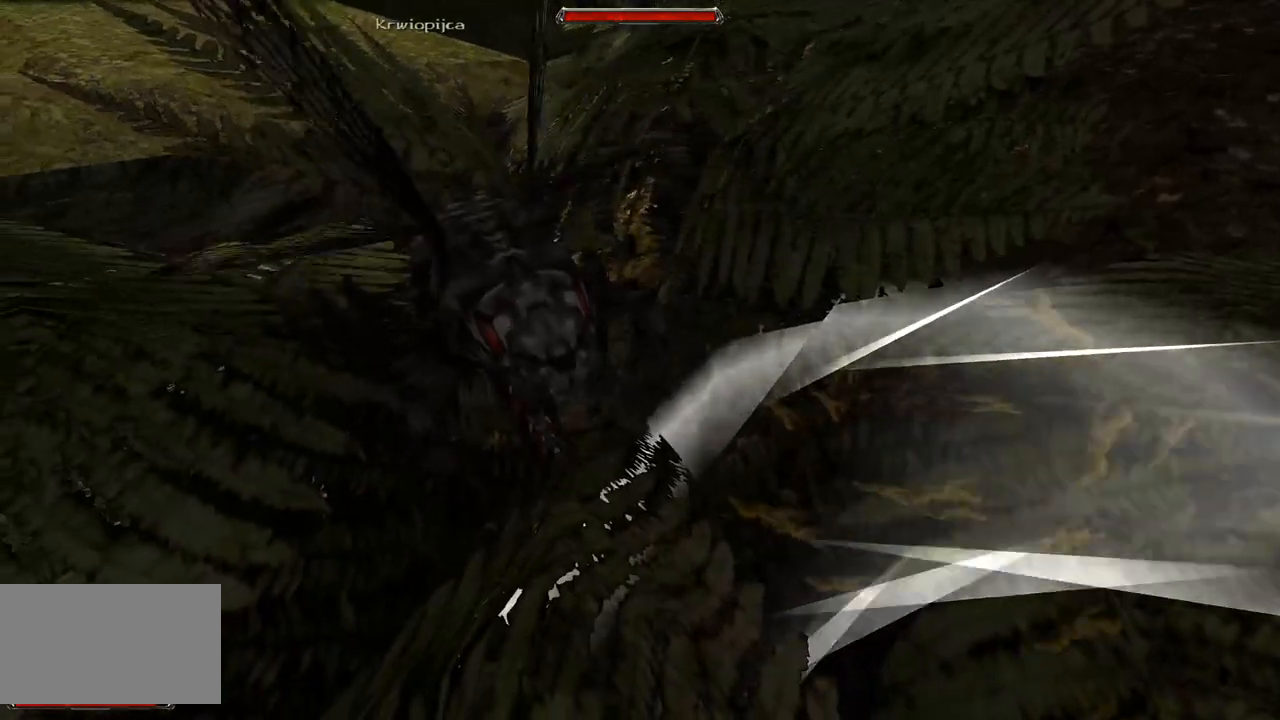
{"keys": [], "mouse": [], "events": [[180, "mouse_left", "down"], [340, "mouse_left", "up"]]}